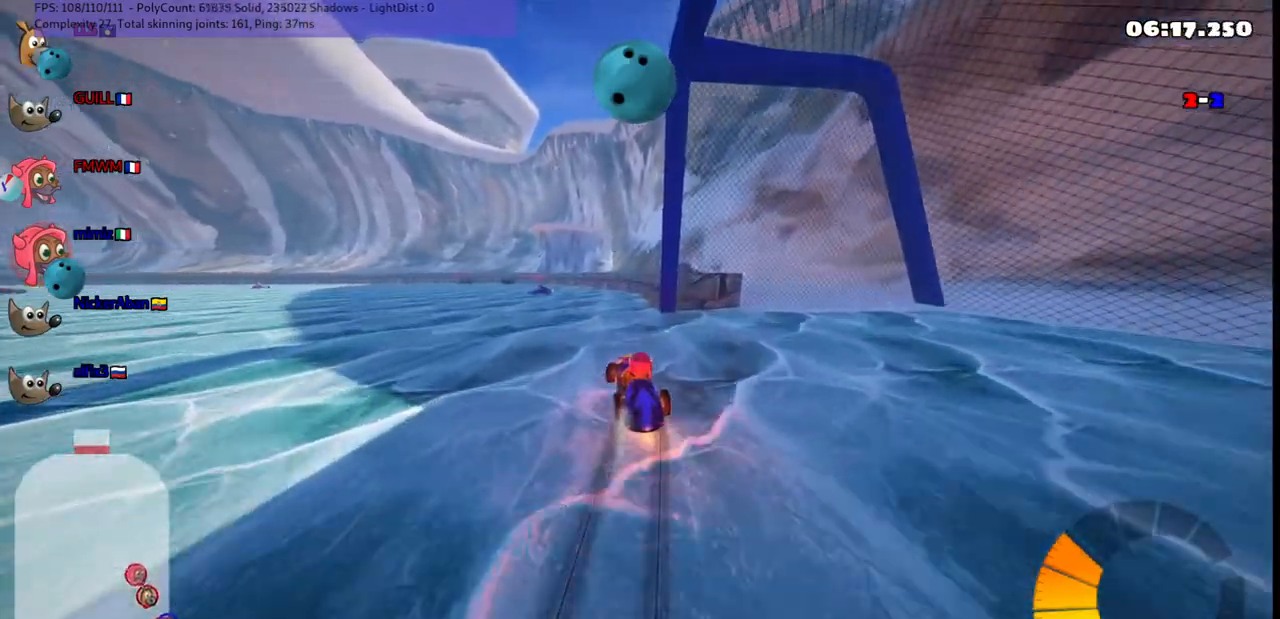
Gameplay with keyboard; each line is a JSON object with the keys held at the frame after it. "events" lists presses ("down") and releases ("up") of ".", "/", "alt_r", "b", "c", "comma", "ctrl_r", "d", "down", "f", "g", "h", "j", "k", "l", "left", "m", "n", "quote", "return", "right", "semicolon", "shift_r", "space", "super", "up" and "v" between this image and that frame as [ms after this image, input, new state], when the widget could be followed in between. No other keys are recorded. Mouse input is not recorded.
{"keys": ["down", "left"], "events": [[300, "left", "down"], [300, "right", "up"], [350, "m", "up"], [433, "down", "down"]]}
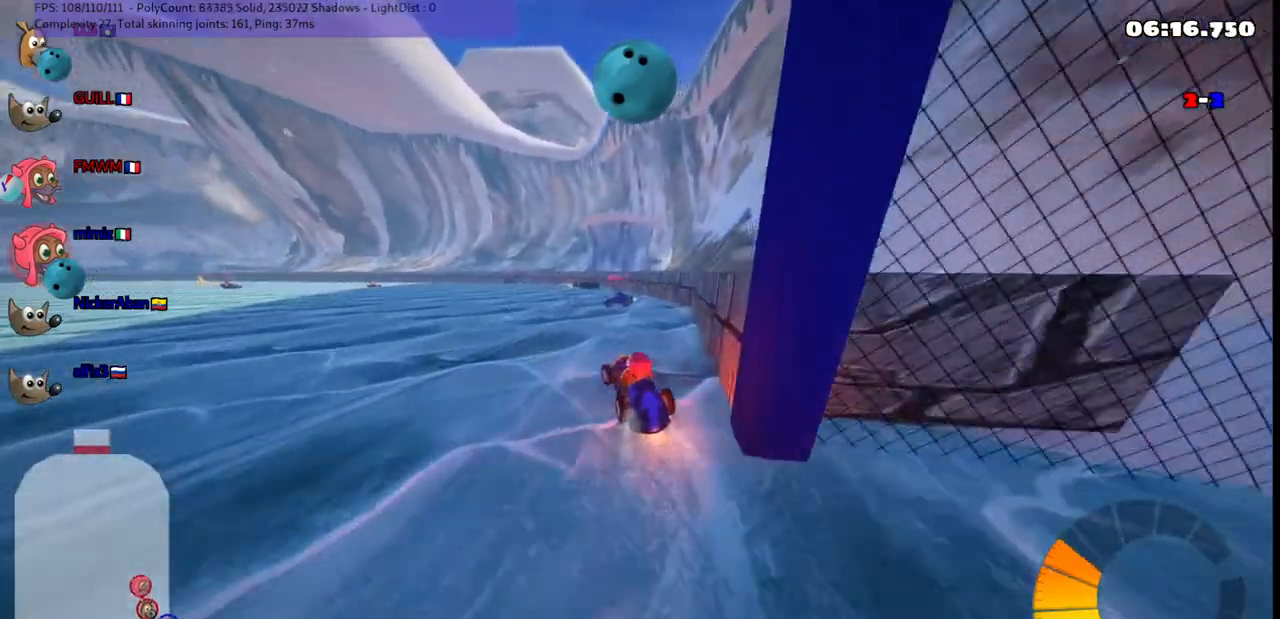
{"keys": ["down", "right"], "events": [[317, "left", "up"], [417, "right", "down"]]}
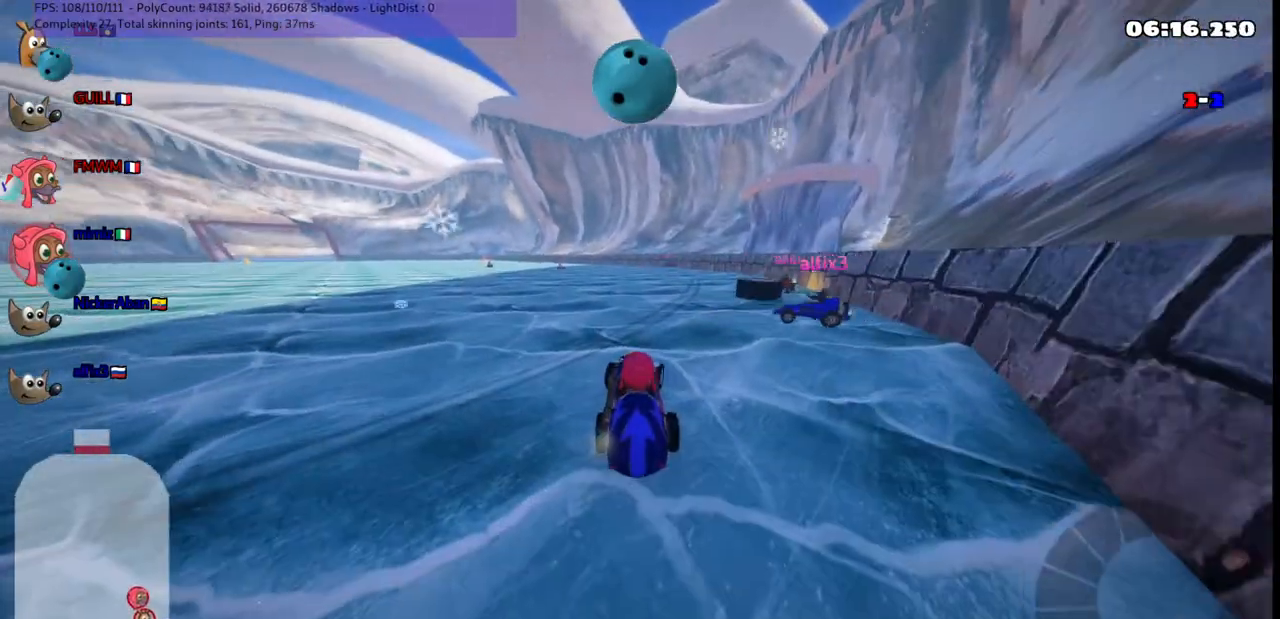
{"keys": ["left", "n", "up"], "events": [[200, "down", "up"], [250, "right", "up"], [283, "left", "down"], [283, "up", "down"], [433, "n", "down"]]}
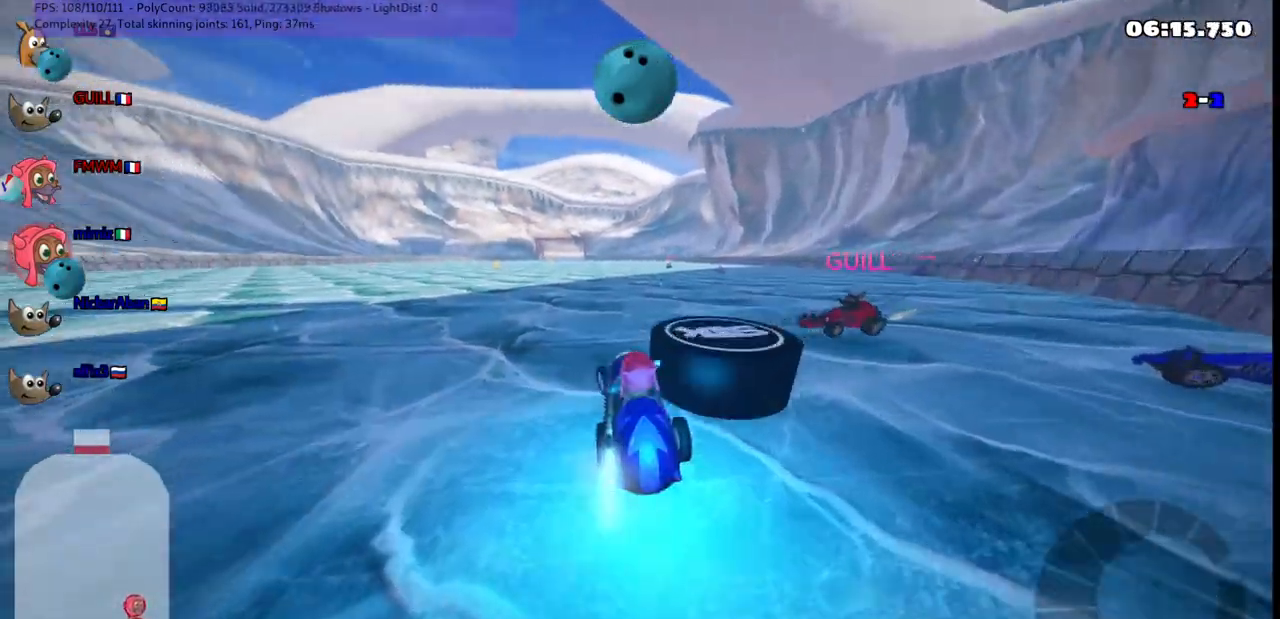
{"keys": ["down", "left"], "events": [[17, "left", "up"], [67, "up", "up"], [100, "down", "down"], [100, "n", "up"], [350, "down", "up"], [400, "down", "down"], [450, "left", "down"]]}
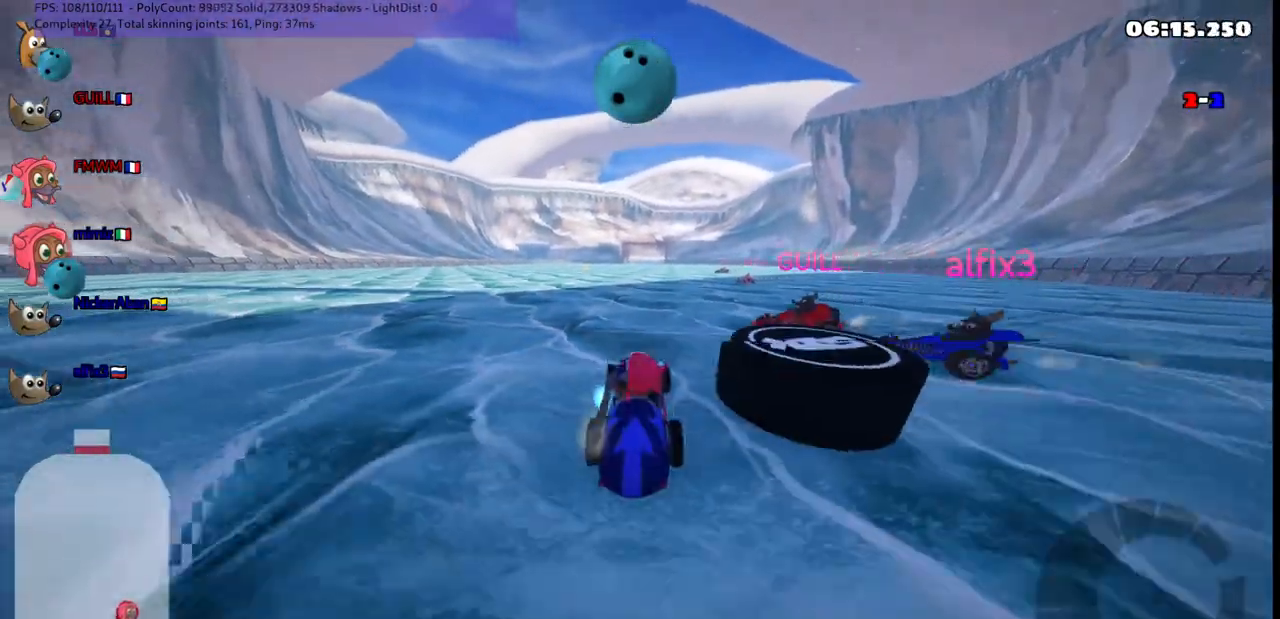
{"keys": [], "events": [[83, "down", "up"], [83, "left", "up"], [417, "down", "down"], [500, "down", "up"]]}
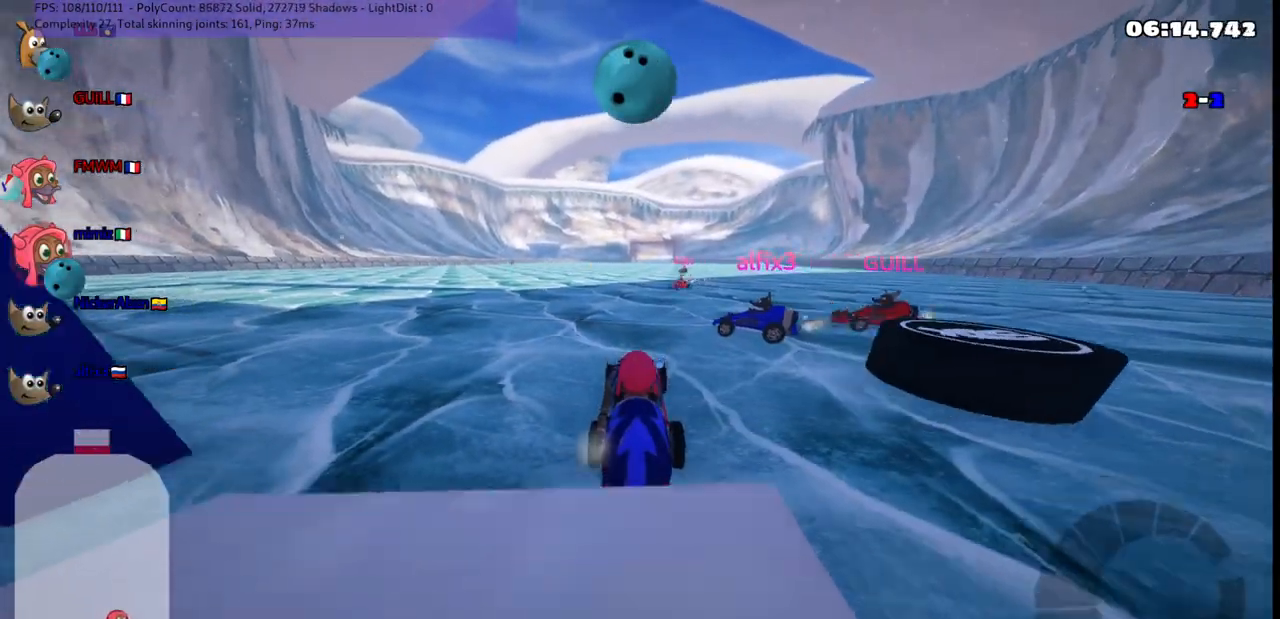
{"keys": [], "events": []}
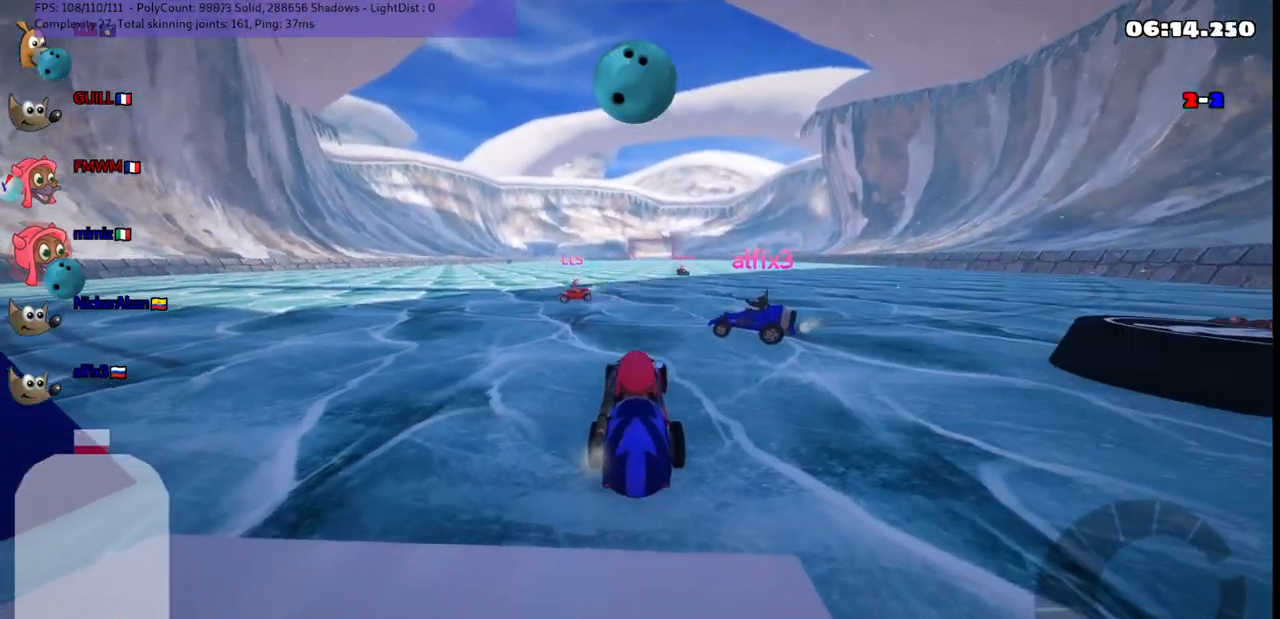
{"keys": [], "events": []}
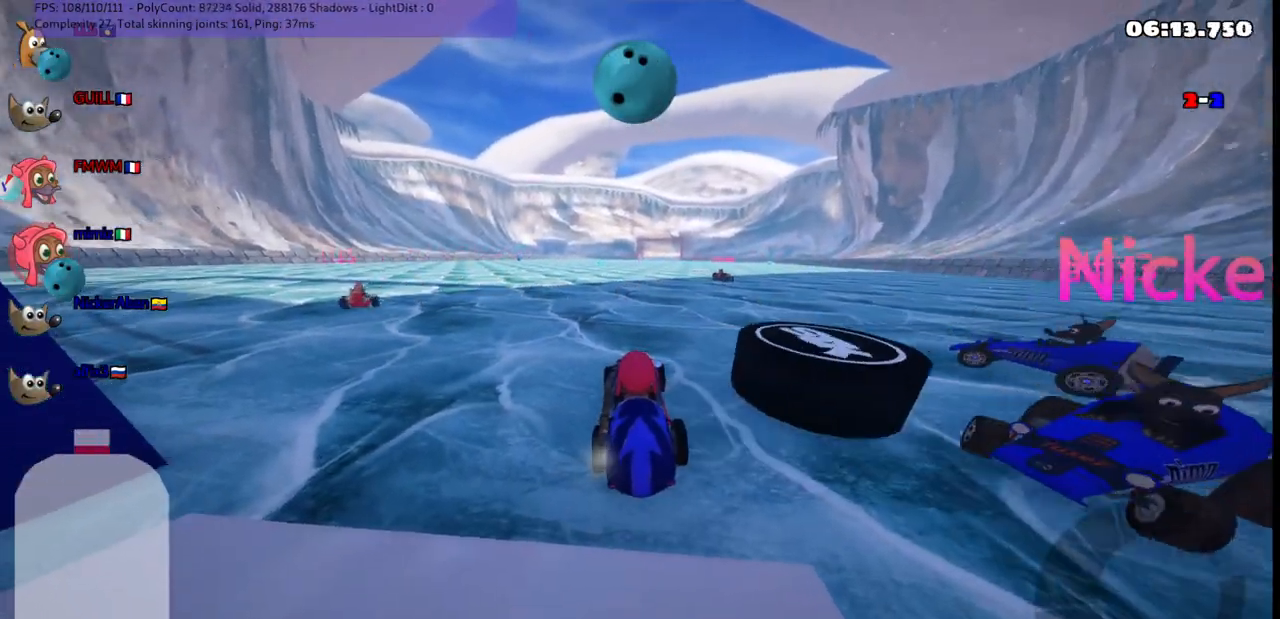
{"keys": ["left", "n", "up"], "events": [[167, "up", "down"], [400, "right", "down"], [450, "right", "up"], [500, "left", "down"], [500, "n", "down"]]}
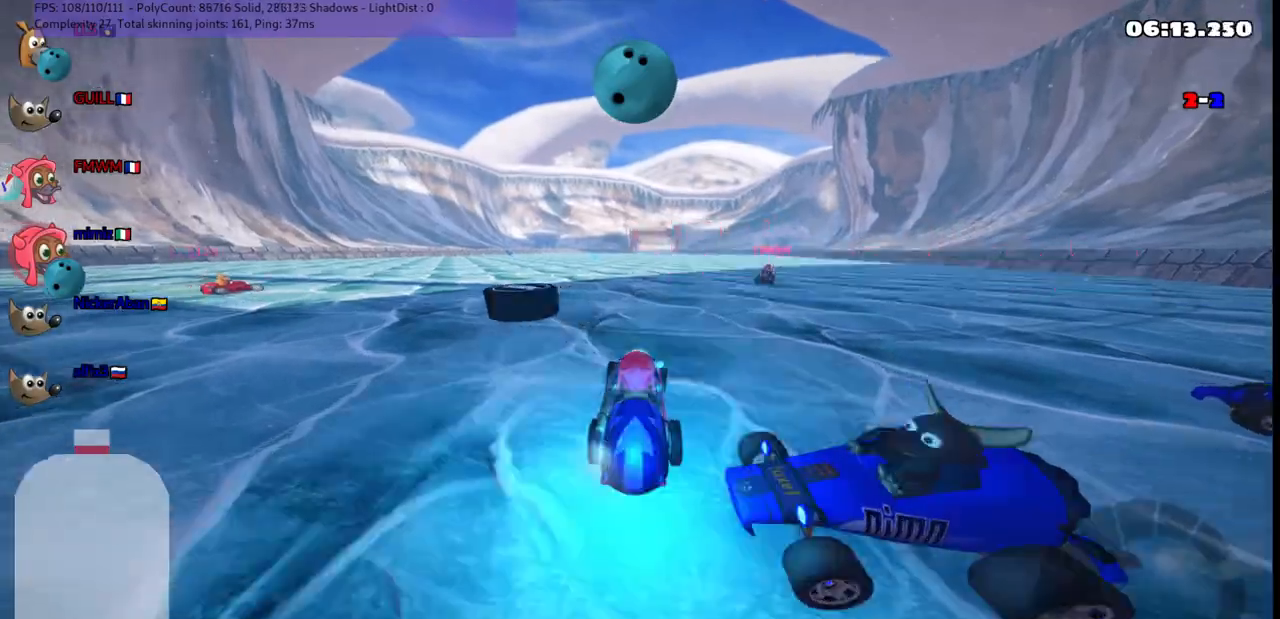
{"keys": ["left", "m", "up"], "events": [[183, "m", "down"], [233, "n", "up"]]}
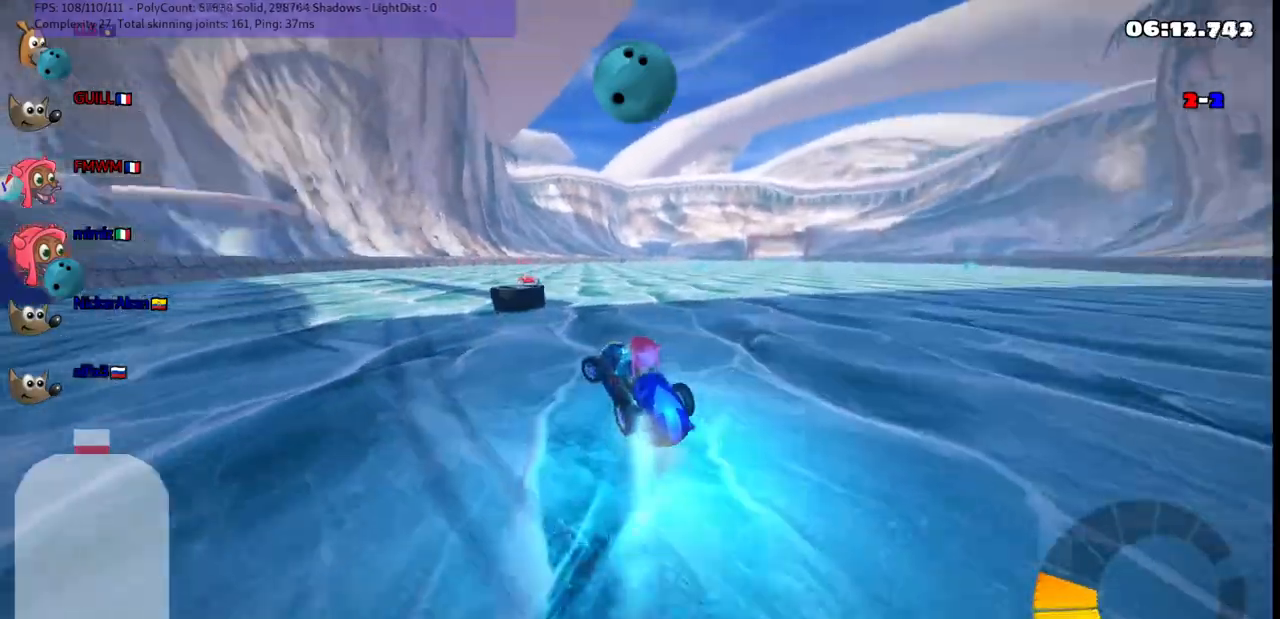
{"keys": ["m", "right"], "events": [[50, "m", "up"], [383, "left", "up"], [383, "right", "down"], [433, "m", "down"], [467, "up", "up"]]}
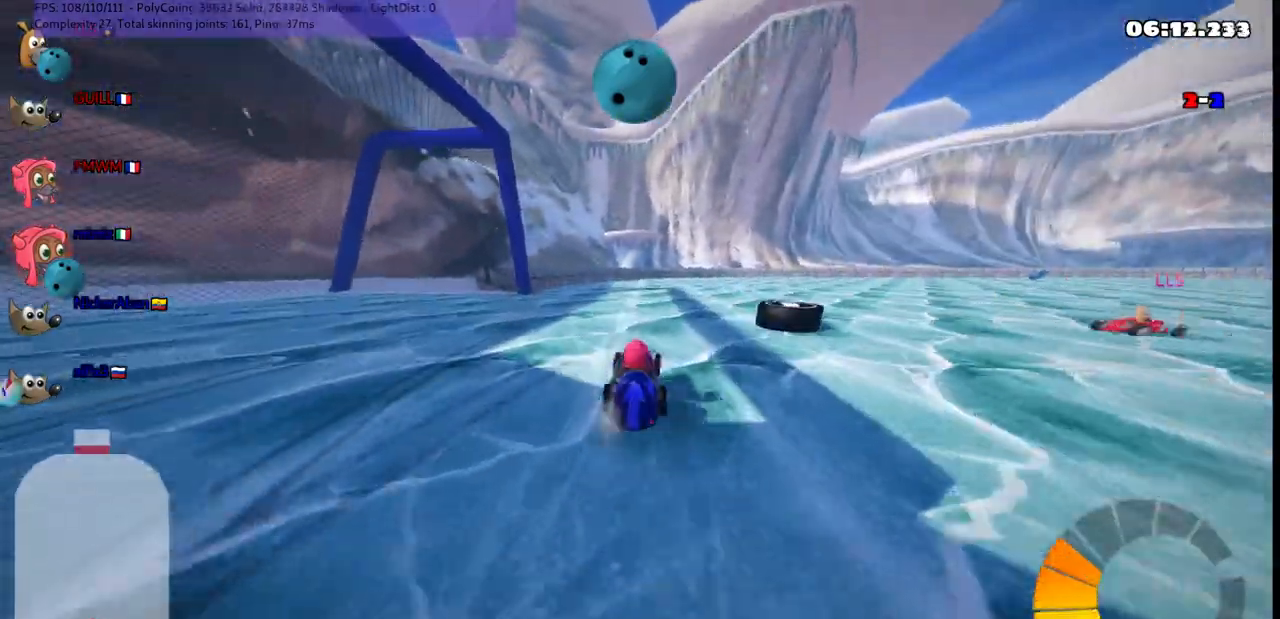
{"keys": ["m", "up"], "events": [[217, "up", "down"], [483, "right", "up"]]}
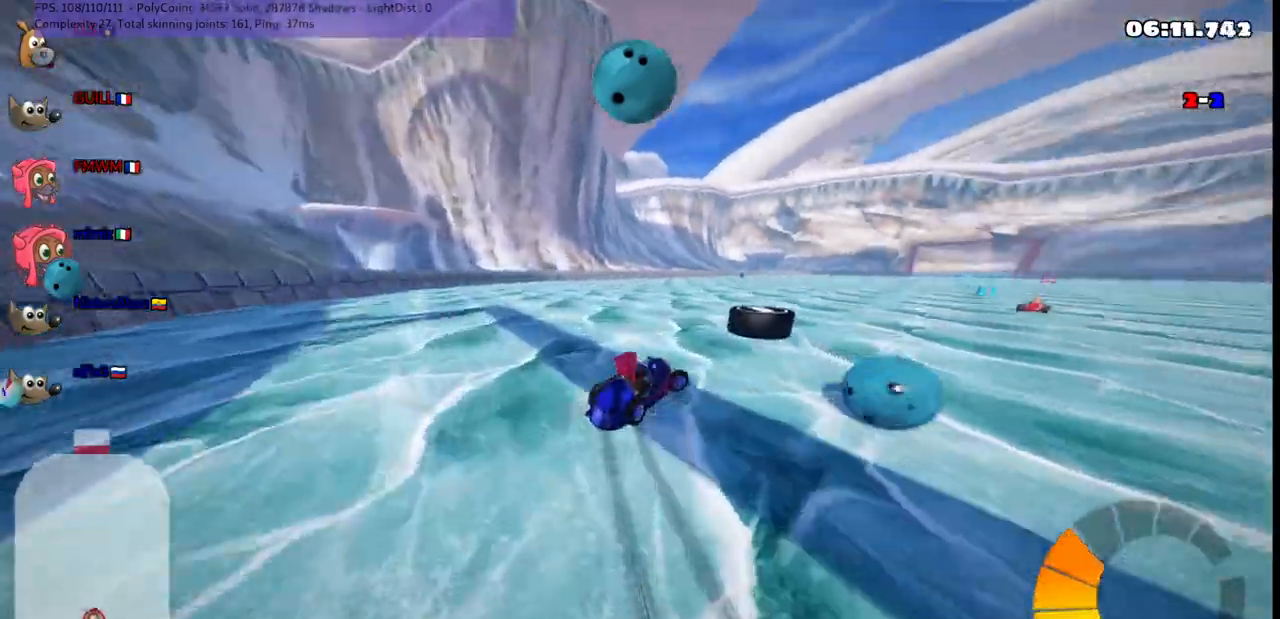
{"keys": ["m", "up"], "events": [[83, "right", "down"], [233, "space", "down"], [417, "right", "up"], [417, "space", "up"]]}
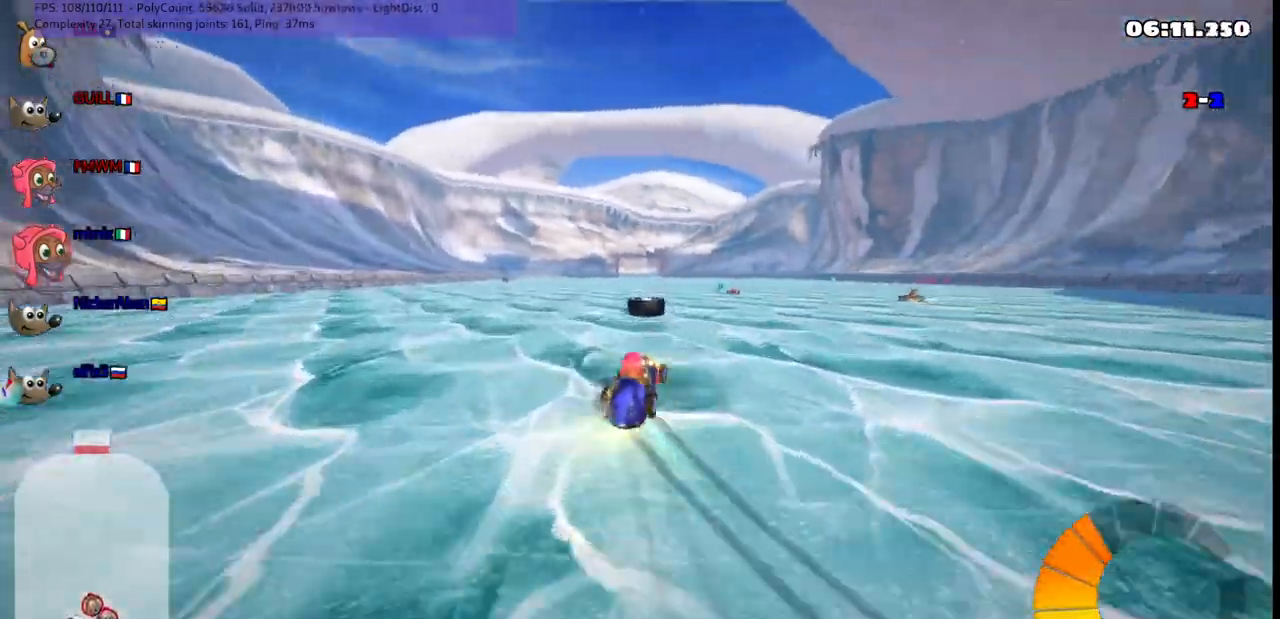
{"keys": ["left", "up"], "events": [[150, "left", "down"], [200, "m", "up"]]}
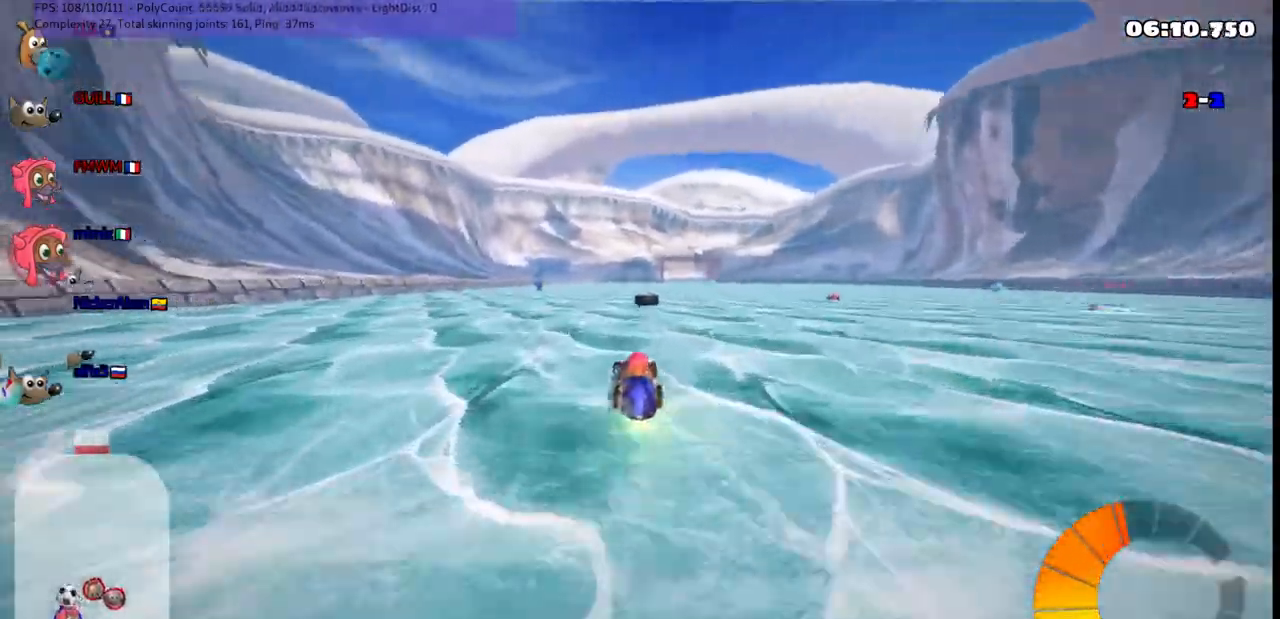
{"keys": ["up"], "events": [[200, "left", "up"]]}
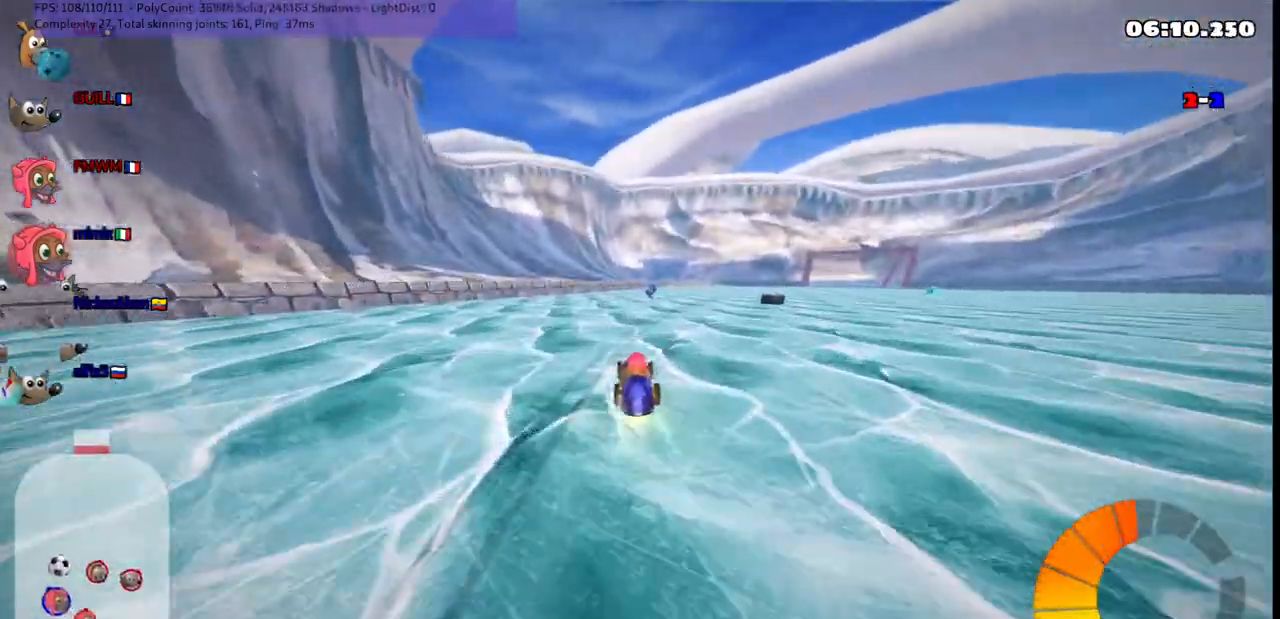
{"keys": ["m", "right", "up"], "events": [[167, "right", "down"], [267, "right", "up"], [450, "right", "down"], [500, "m", "down"]]}
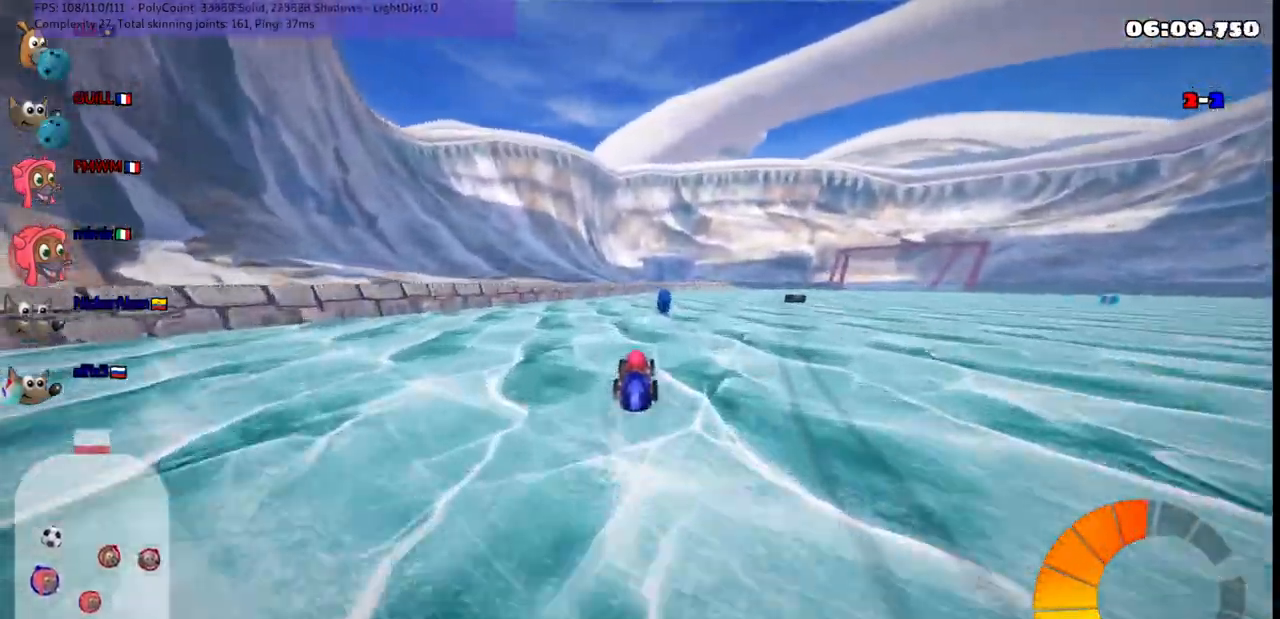
{"keys": ["left", "m", "up"], "events": [[50, "left", "down"], [83, "right", "up"], [283, "right", "down"], [500, "right", "up"]]}
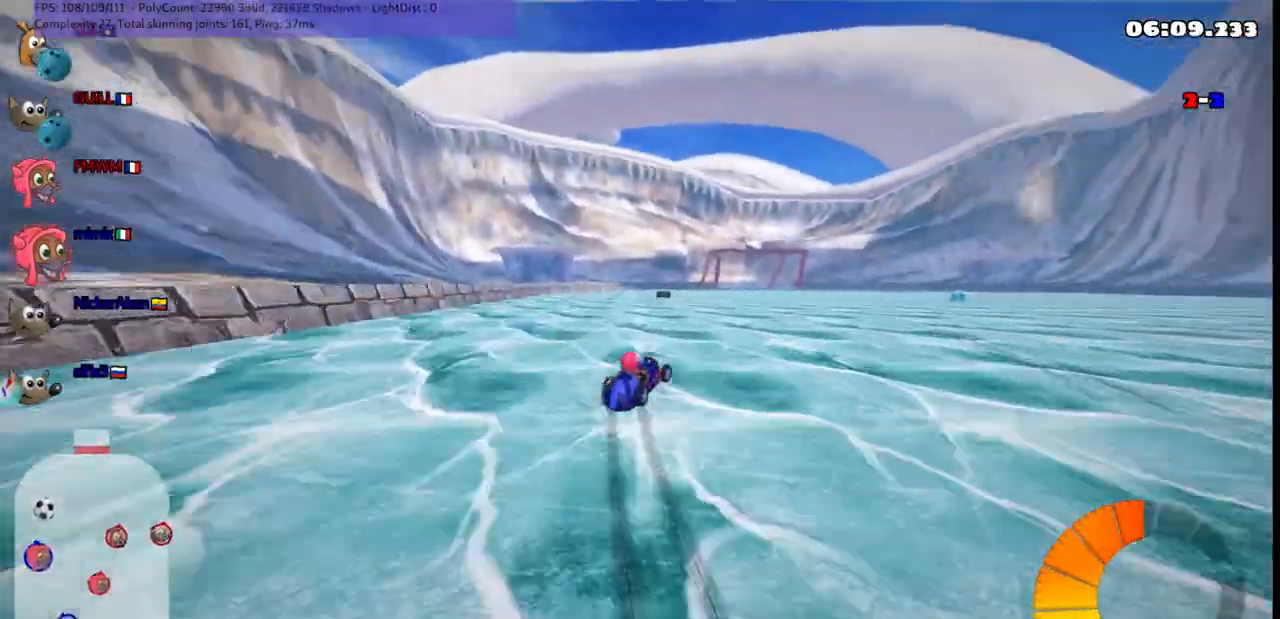
{"keys": ["left", "m", "up"], "events": []}
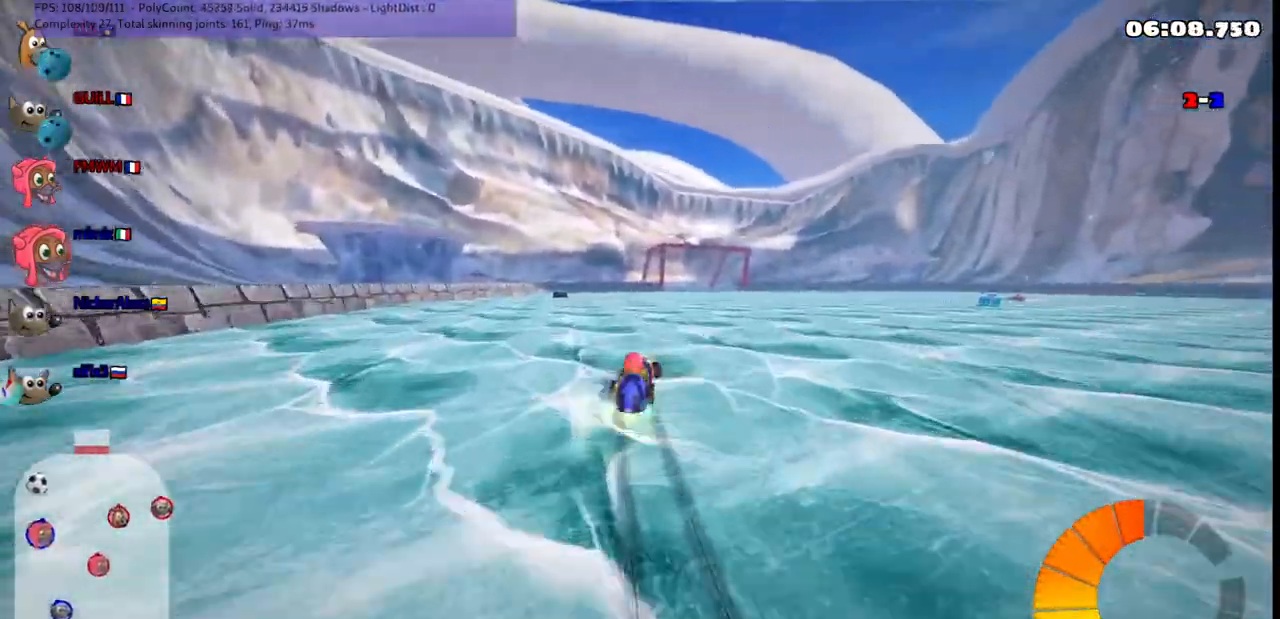
{"keys": [], "events": [[133, "m", "up"], [217, "left", "up"], [250, "up", "up"]]}
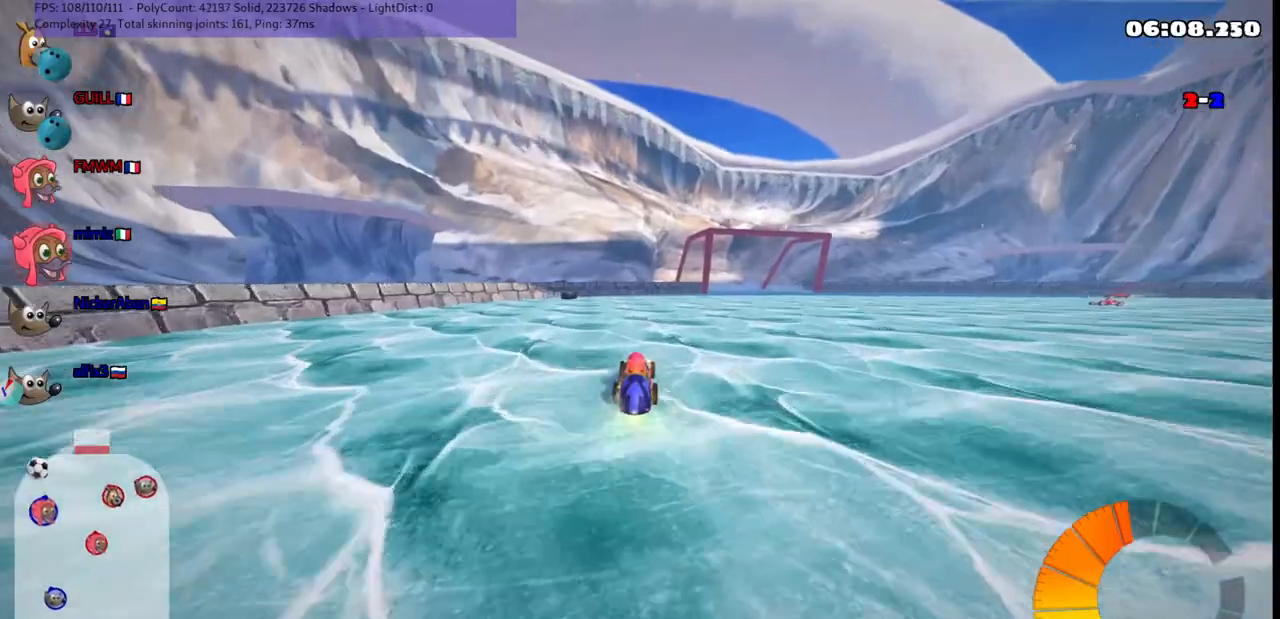
{"keys": ["up"], "events": [[183, "right", "down"], [183, "up", "down"], [283, "n", "down"], [417, "n", "up"], [417, "right", "up"]]}
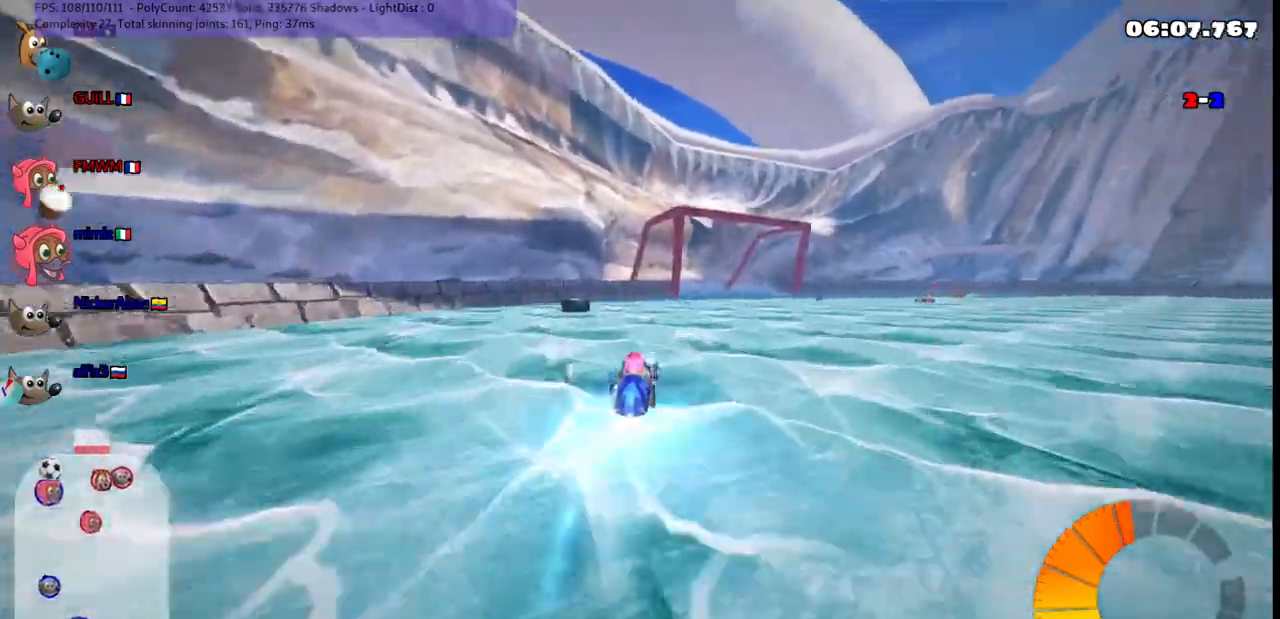
{"keys": ["m", "right", "up"], "events": [[300, "m", "down"], [333, "right", "down"]]}
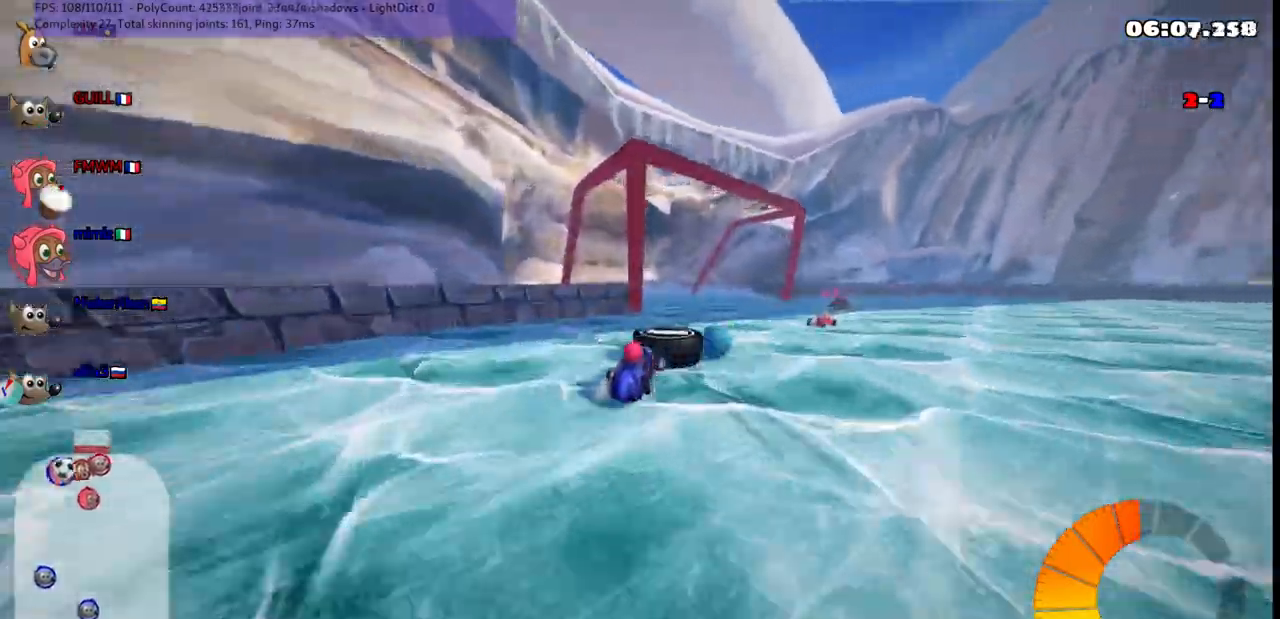
{"keys": ["m", "right", "up"], "events": [[117, "right", "up"], [167, "up", "up"], [217, "m", "up"], [400, "right", "down"], [450, "up", "down"], [500, "m", "down"]]}
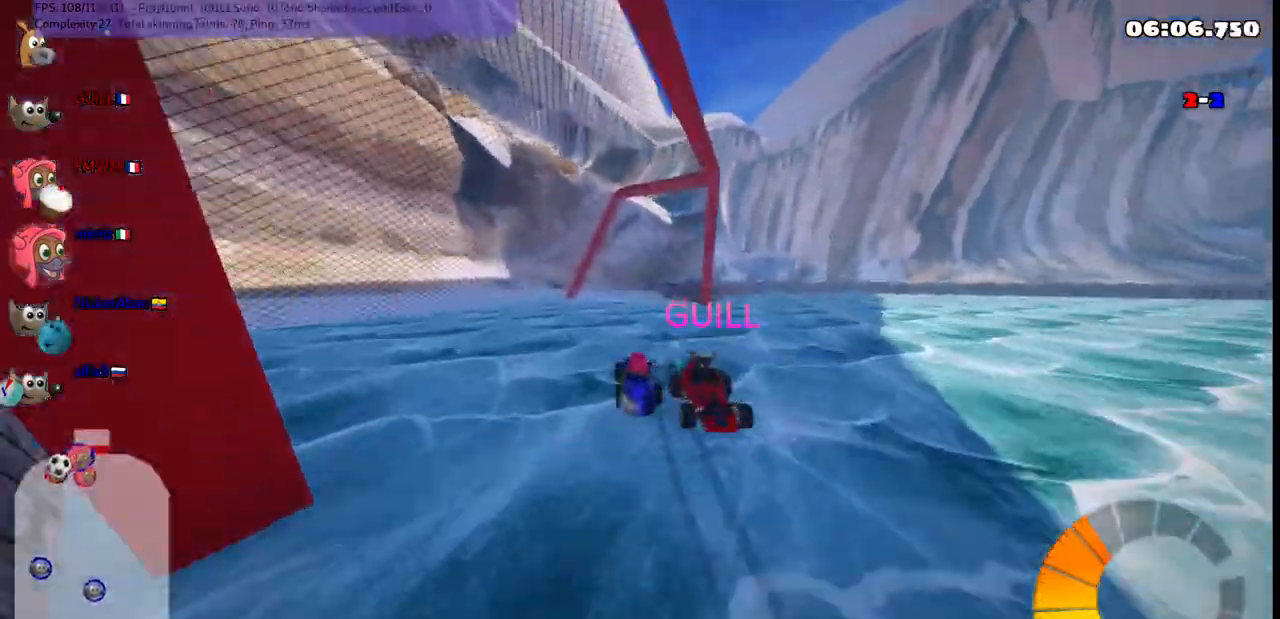
{"keys": ["right", "up"], "events": [[283, "m", "up"]]}
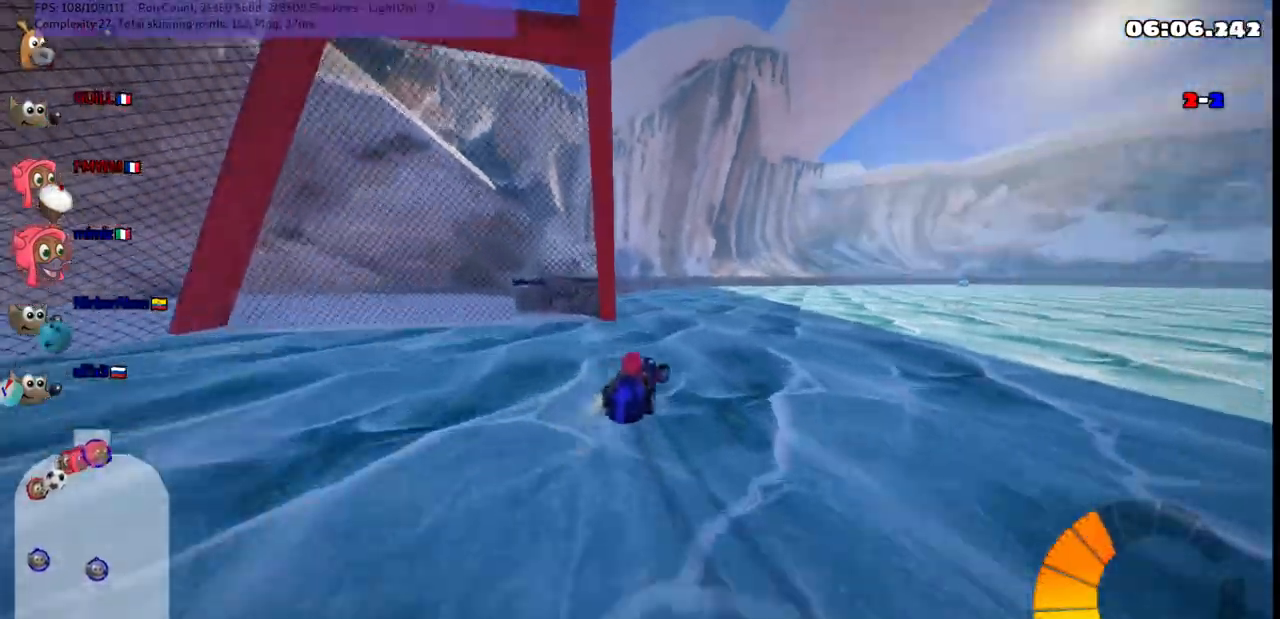
{"keys": ["m", "right", "up"], "events": [[50, "m", "down"]]}
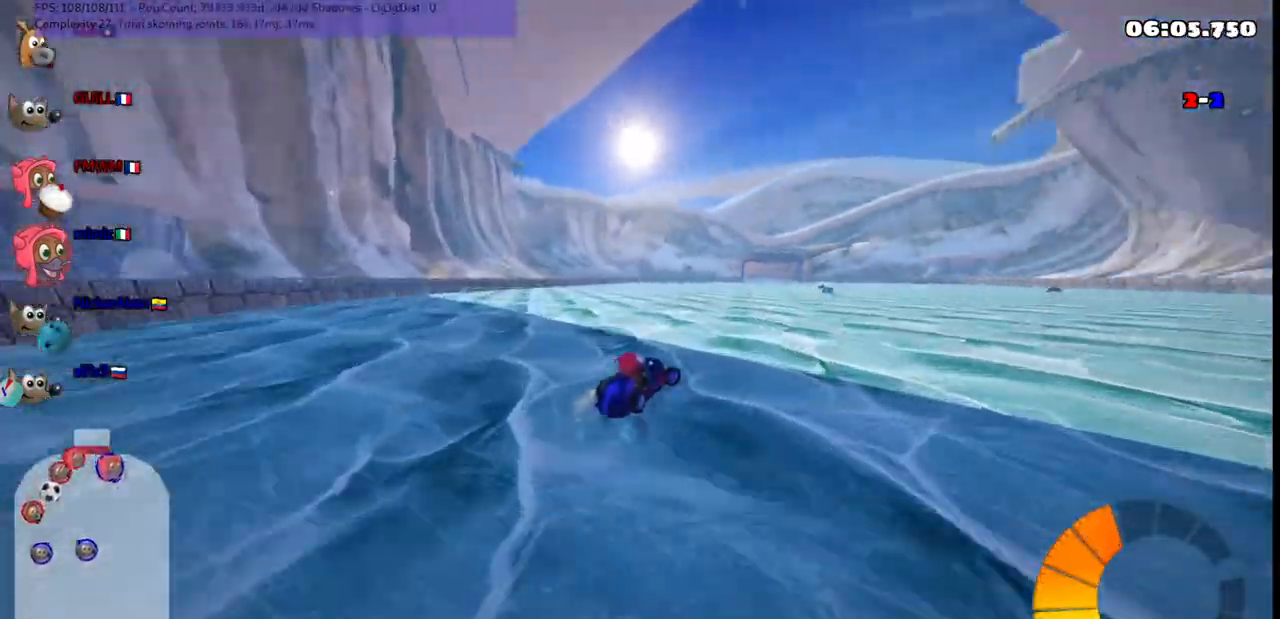
{"keys": ["m", "up"], "events": [[450, "right", "up"]]}
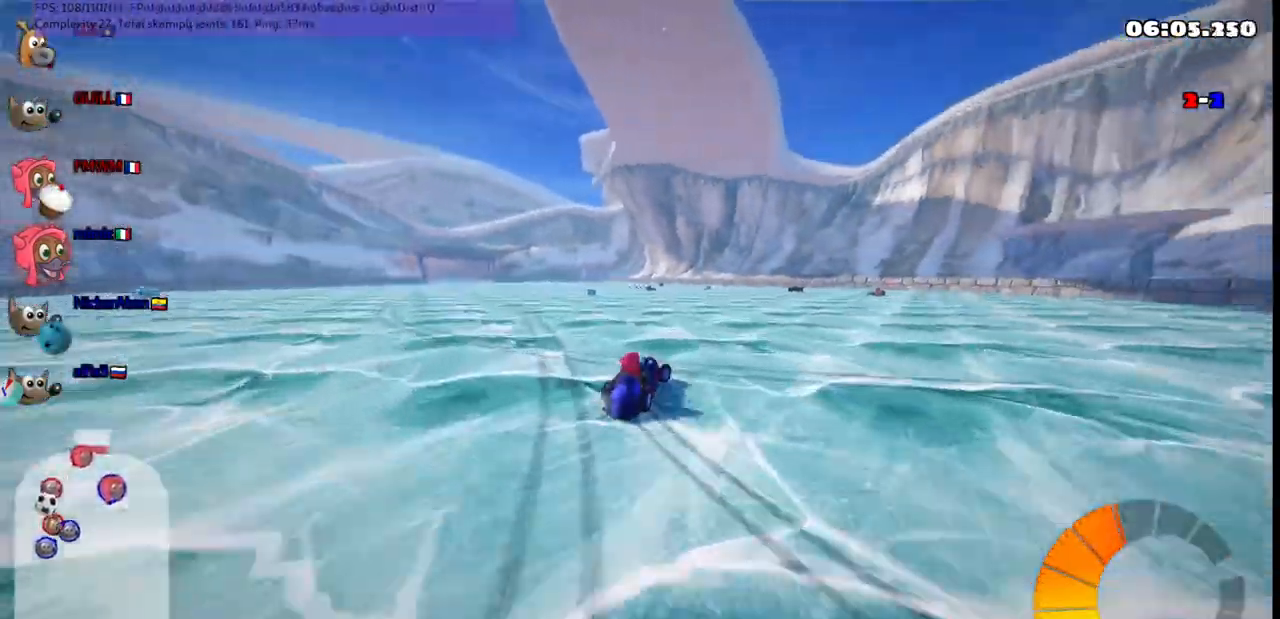
{"keys": ["up"], "events": [[33, "left", "down"], [33, "n", "down"], [133, "m", "up"], [167, "left", "up"], [167, "n", "up"], [350, "left", "down"], [500, "left", "up"]]}
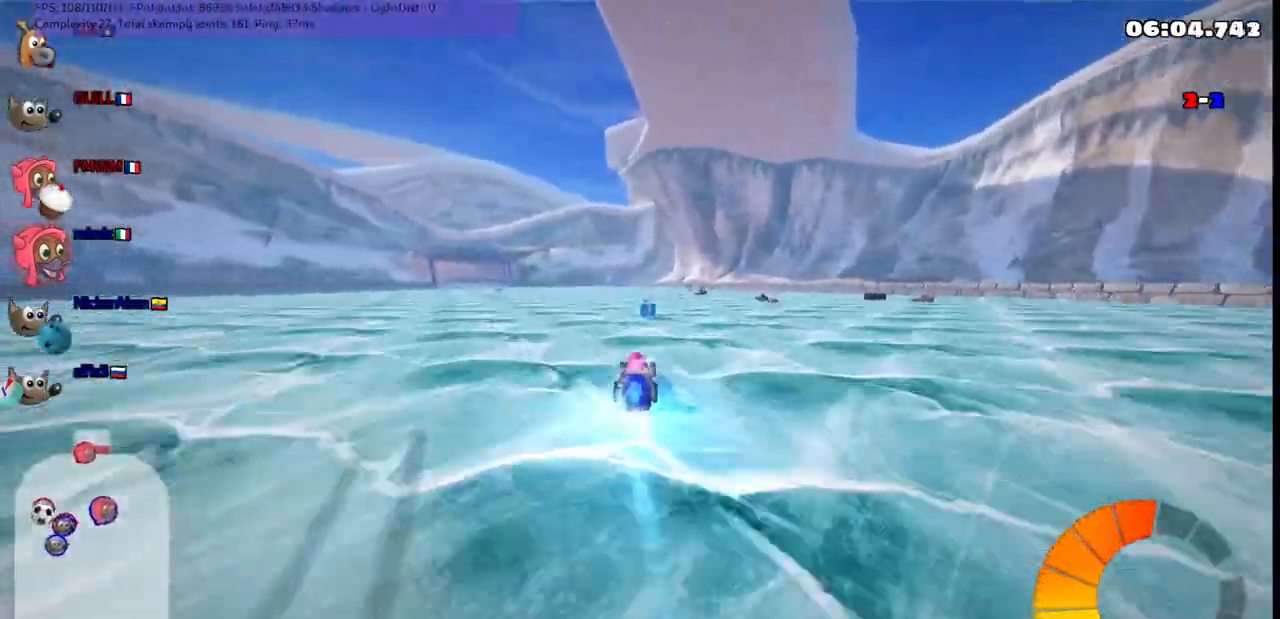
{"keys": ["up"], "events": [[100, "right", "down"], [283, "right", "up"]]}
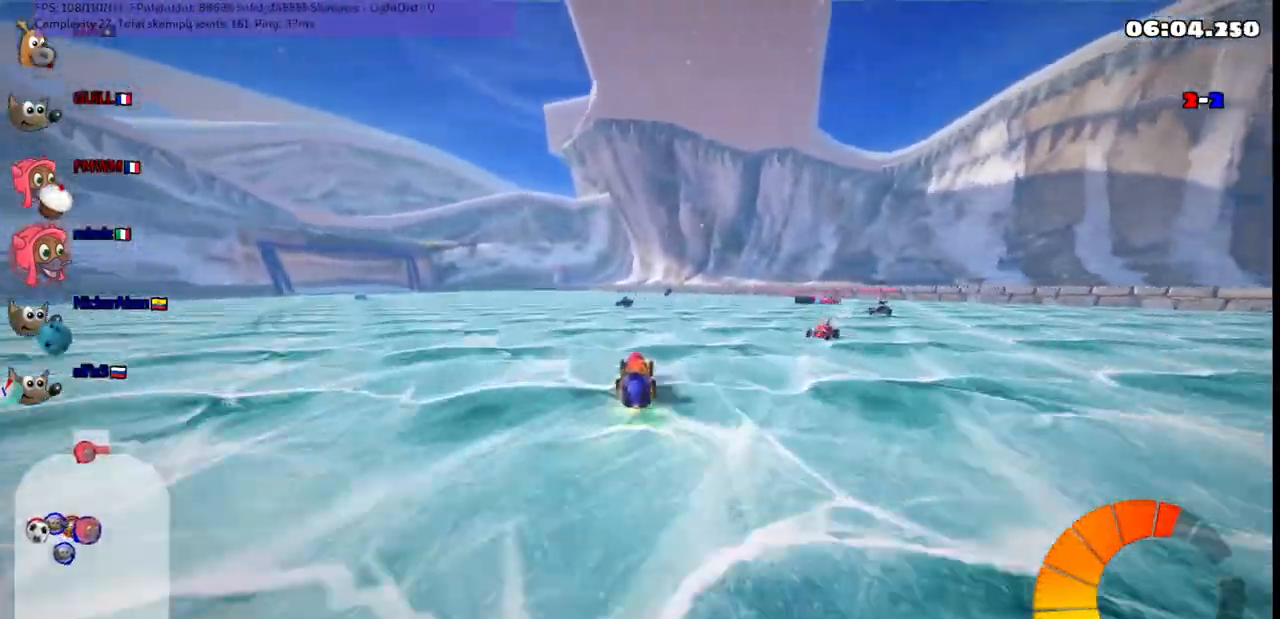
{"keys": ["left", "up"], "events": [[350, "left", "down"]]}
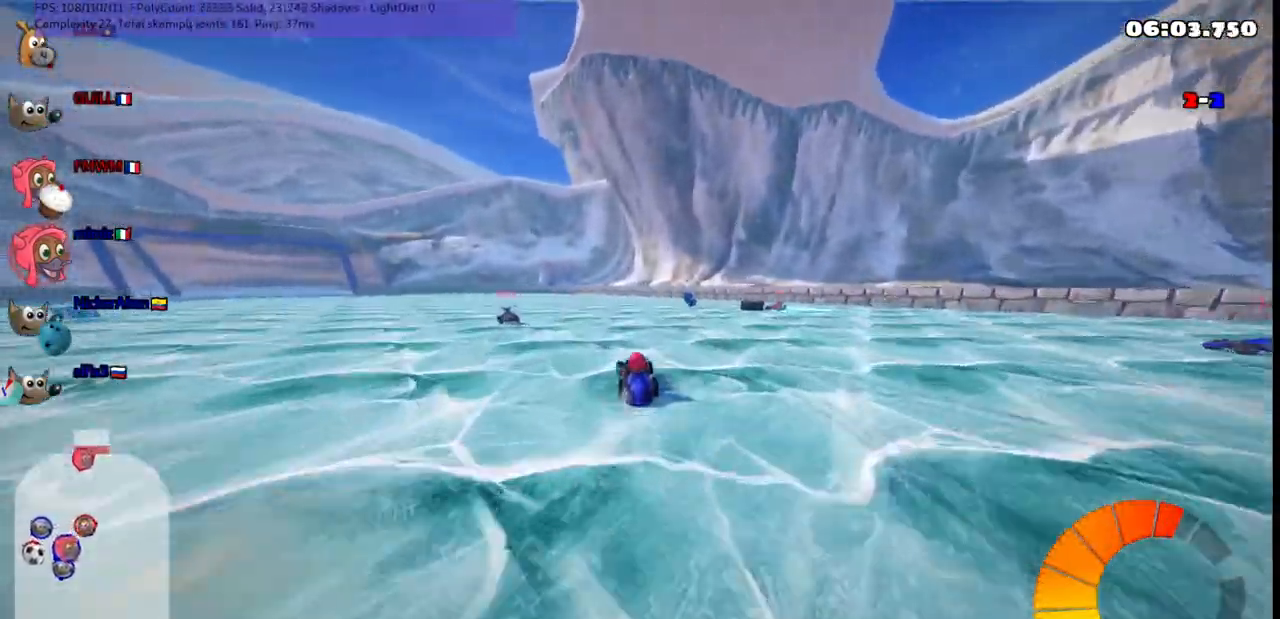
{"keys": ["up"], "events": [[33, "left", "up"], [117, "left", "down"], [317, "left", "up"]]}